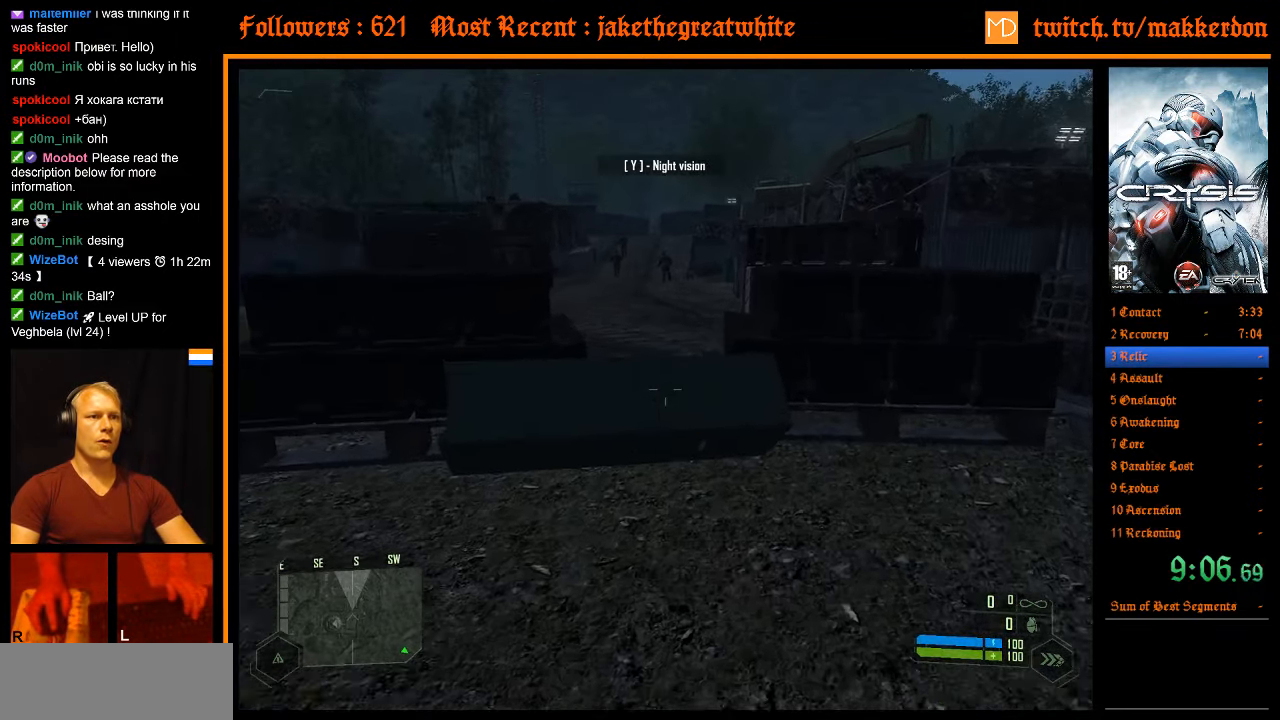
Gameplay with keyboard and mouse; each line is a JSON object with the keys and mouse buttons held at the frame after it. "events" lists presses ("down") and releases ("up") of ".", "/", "1", "2", "3", "4", "5", "6", "7", "8", "a", "alt", "b", "c", "caps_lock", "ctrl", "d", "down", "e", "equals", "escape", "f", "f1", "f2", "f3", "f4", "f5", "f6", "f7", "f8", "g", "h", "left", "minus", "num0", "num1", "num2", "num3", "num4", "num5", "num6", "num7", "num8", "num9", "q", "r", "return", "right", "s", "shift", "space", "super", "t", "tab", "tilde", "u", "up", "v", "w", "x", "y", "z", "mouse_left", "mouse_right" and "mouse_wheel_down" between this image and that frame as [ms after this image, input, new state], when the widget could be followed in between. "mouse_left", "mouse_right", "mouse_wheel_down" = the "left", "right", "wheel_down" buttons of the "mouse" list. No other keys are recorded. Mouse movement is not recorded.
{"keys": ["w"], "mouse": [], "events": [[316, "space", "down"], [450, "space", "up"]]}
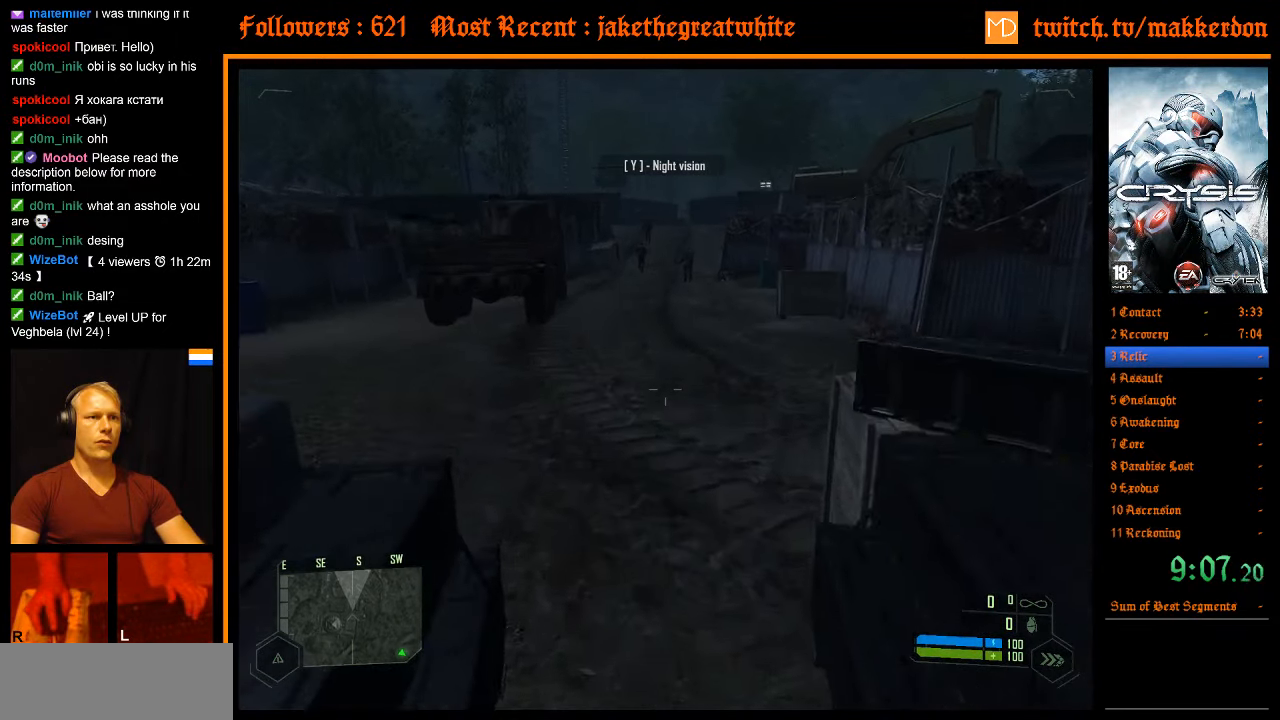
{"keys": ["w"], "mouse": [], "events": []}
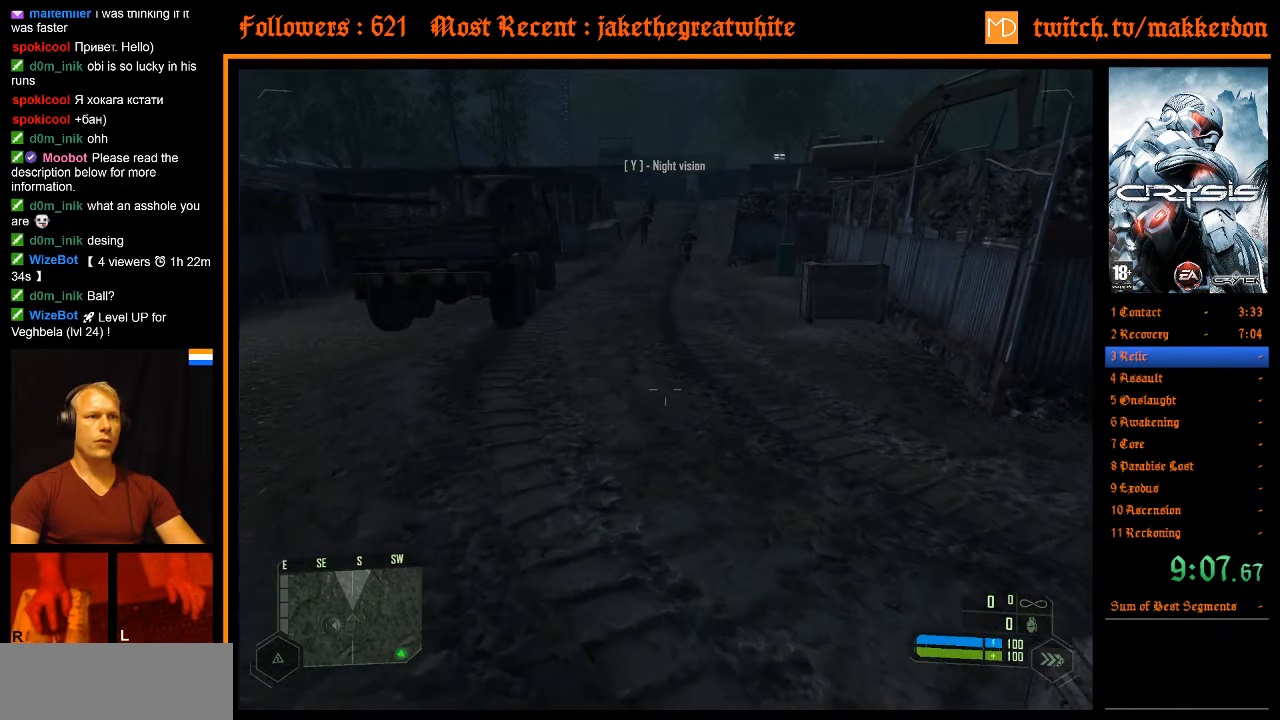
{"keys": ["w"], "mouse": [], "events": []}
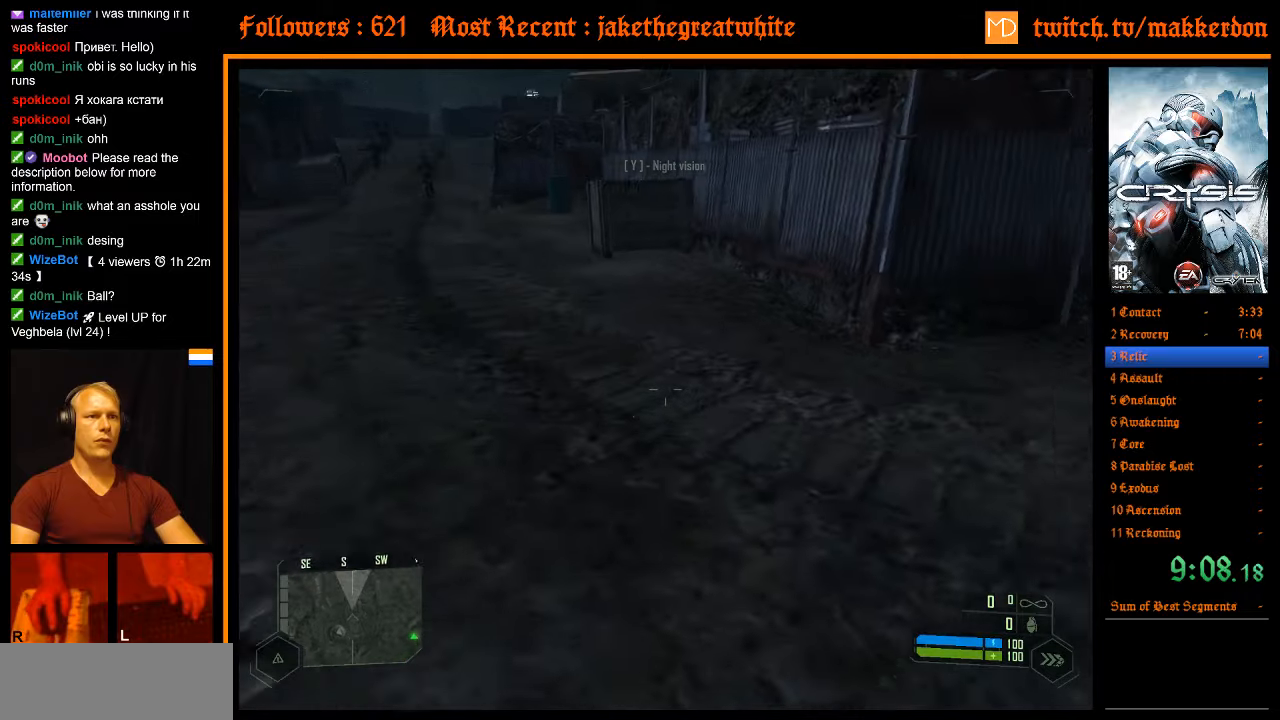
{"keys": ["shift", "w"], "mouse": [], "events": [[83, "space", "down"], [133, "a", "down"], [133, "shift", "down"], [217, "space", "up"], [417, "d", "down"], [450, "d", "up"], [500, "a", "up"]]}
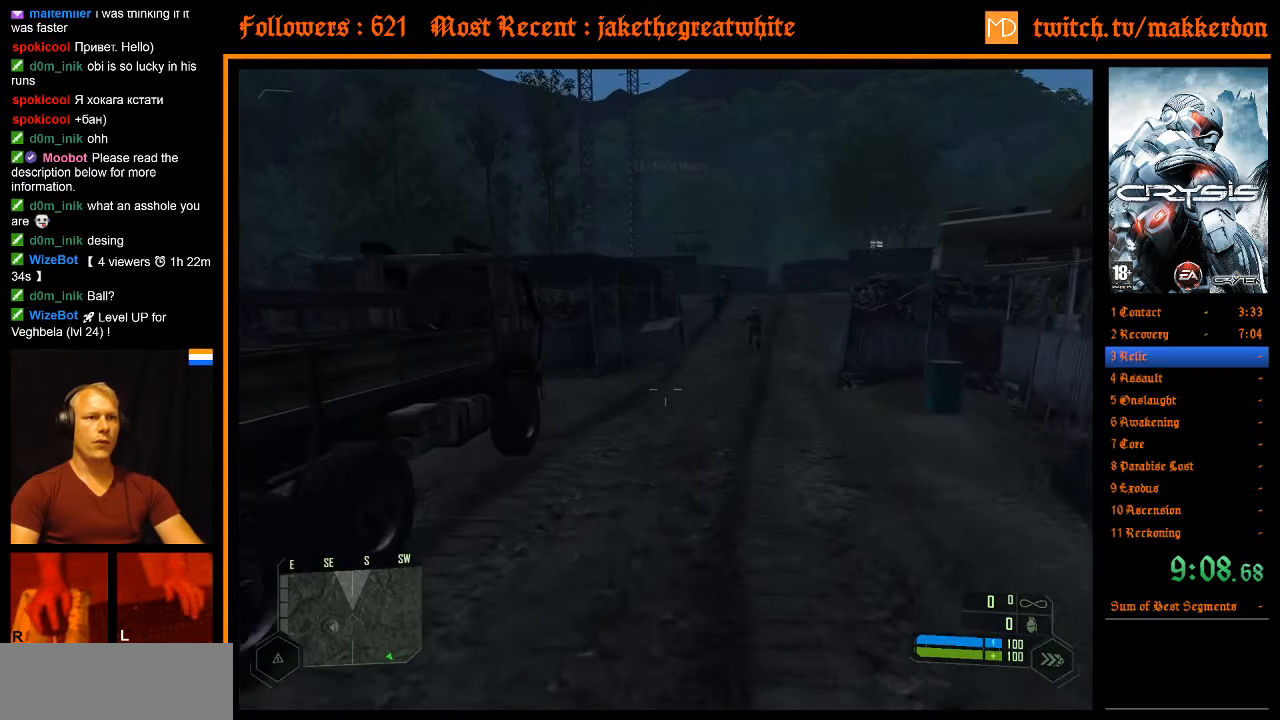
{"keys": ["w"], "mouse": [], "events": [[50, "shift", "up"]]}
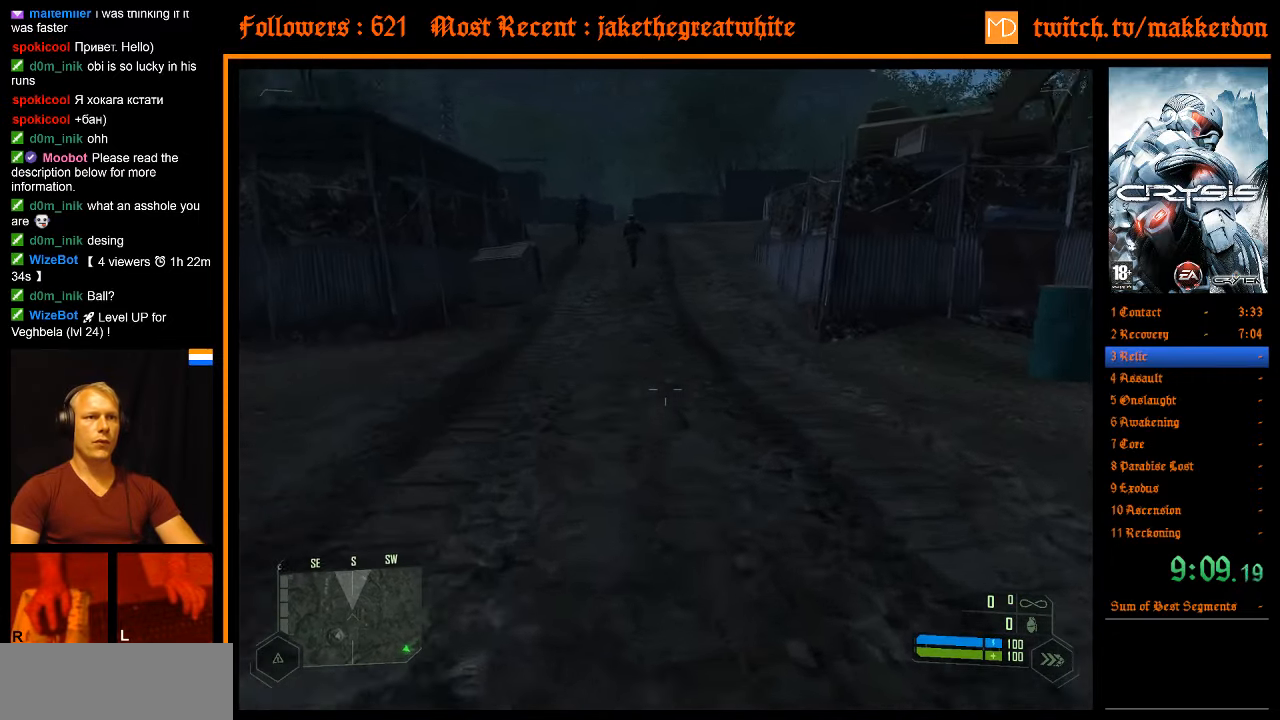
{"keys": ["a", "shift", "w"], "mouse": [], "events": [[250, "space", "down"], [300, "a", "down"], [300, "shift", "down"], [433, "space", "up"]]}
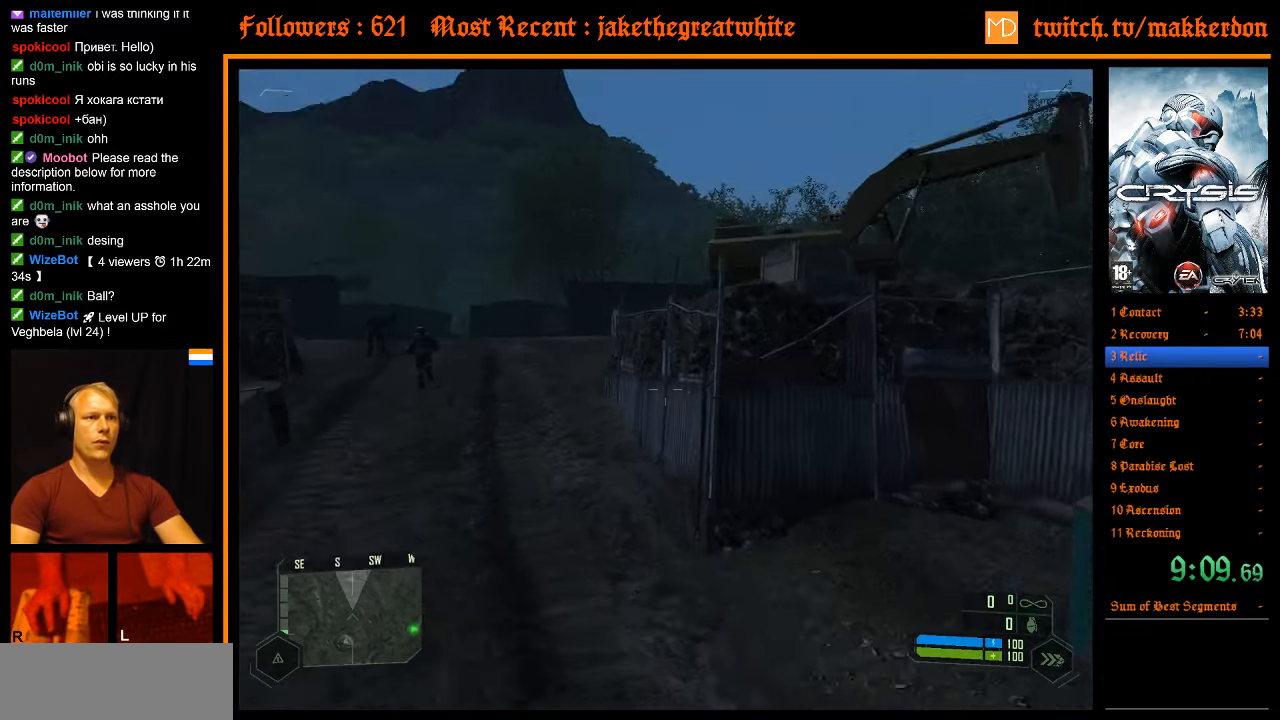
{"keys": ["w"], "mouse": [], "events": [[167, "shift", "up"], [217, "a", "up"]]}
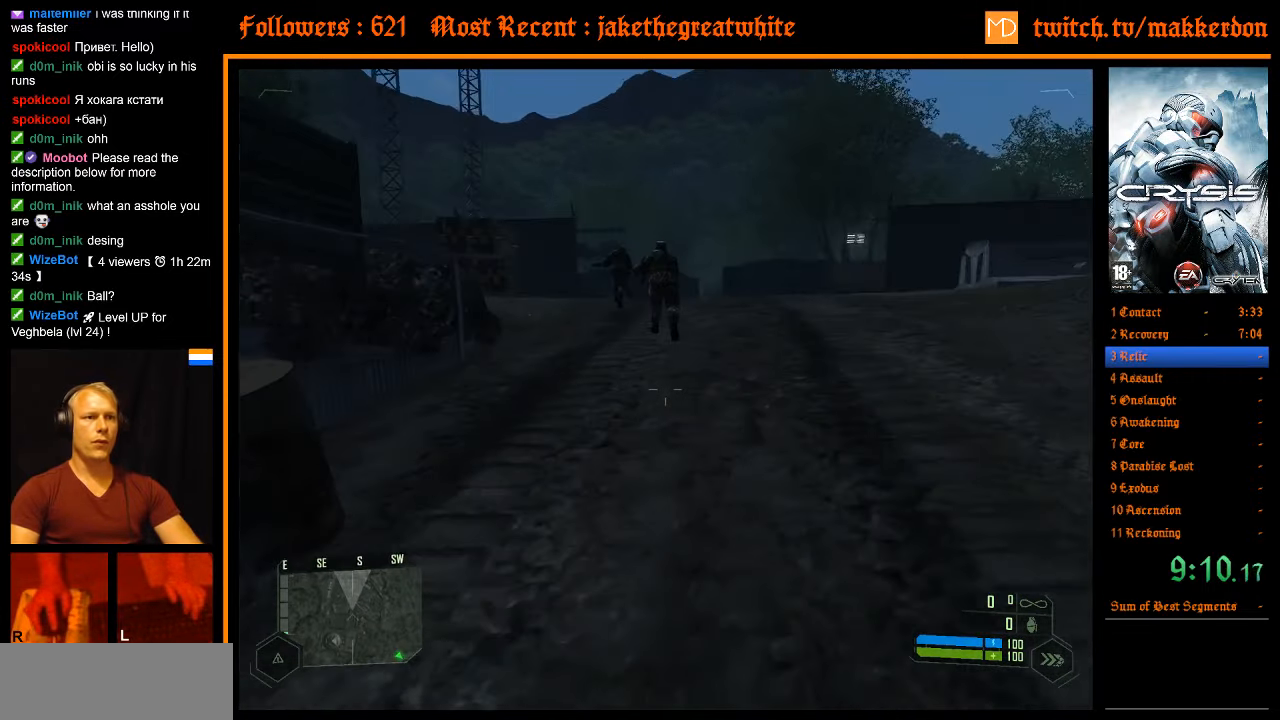
{"keys": ["w"], "mouse": [], "events": []}
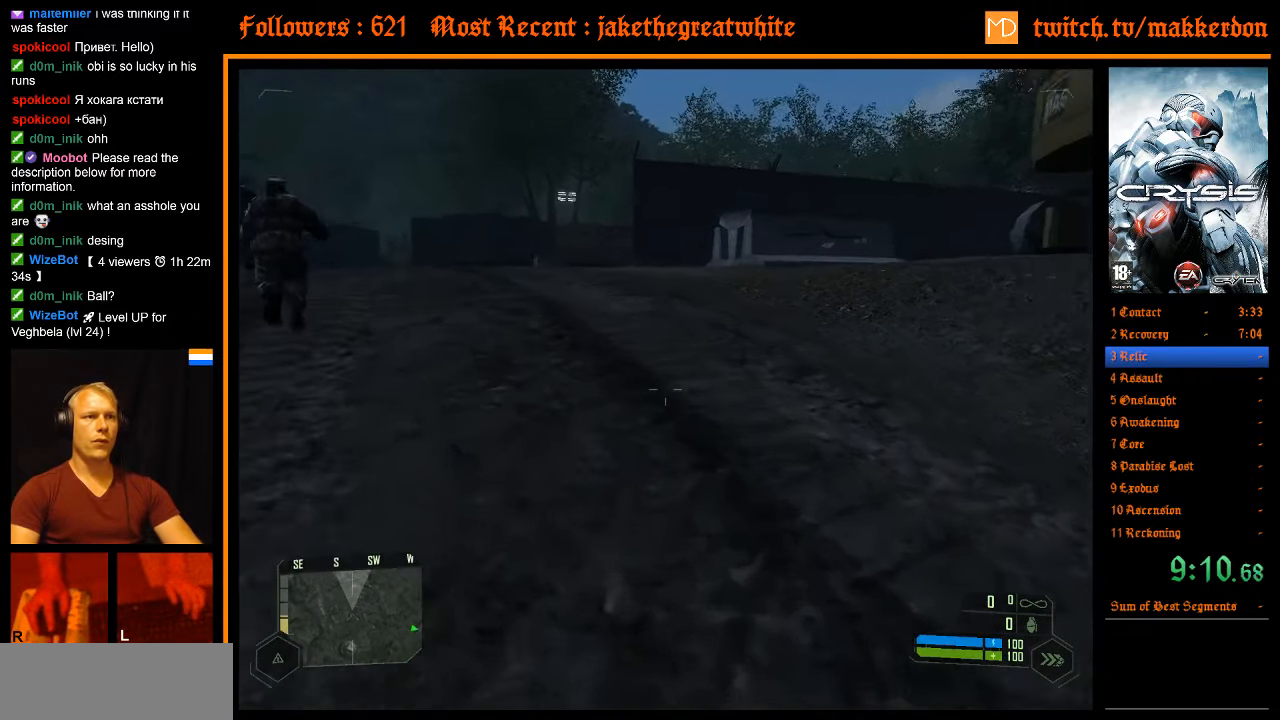
{"keys": ["w"], "mouse": [], "events": [[100, "space", "down"], [150, "a", "down"], [150, "shift", "down"], [250, "space", "up"], [350, "a", "up"], [350, "shift", "up"]]}
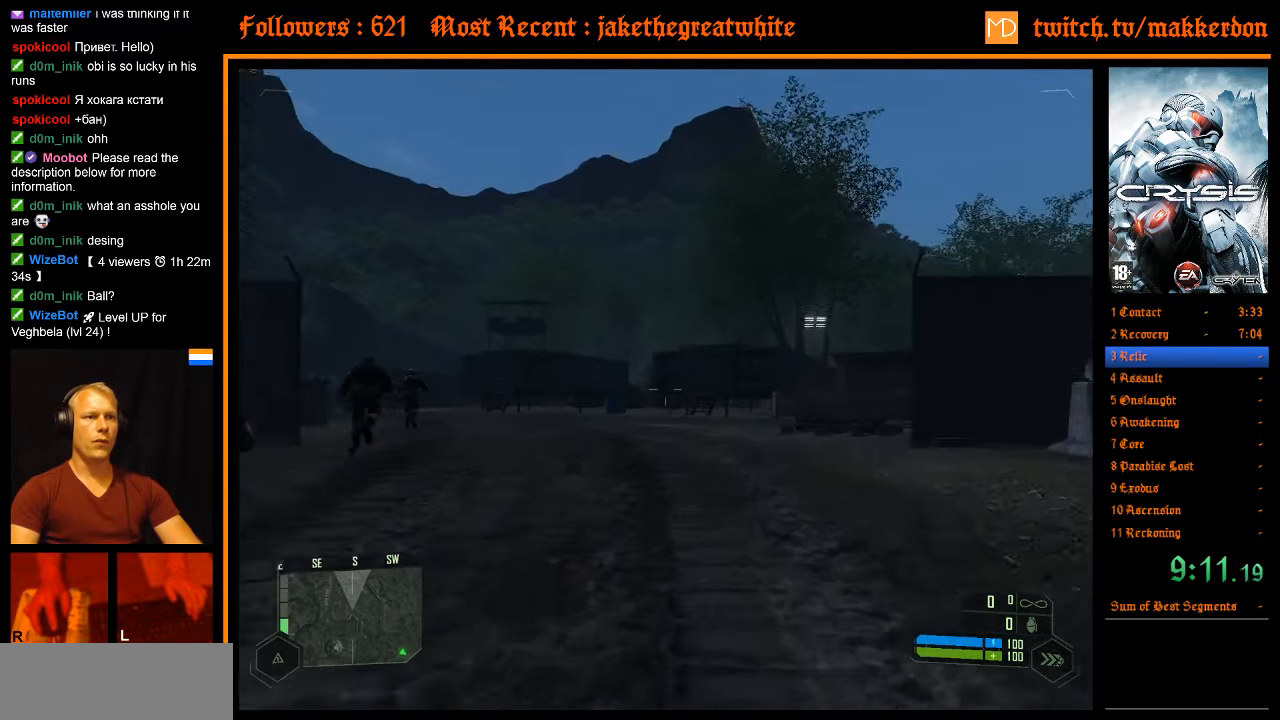
{"keys": ["w"], "mouse": [], "events": []}
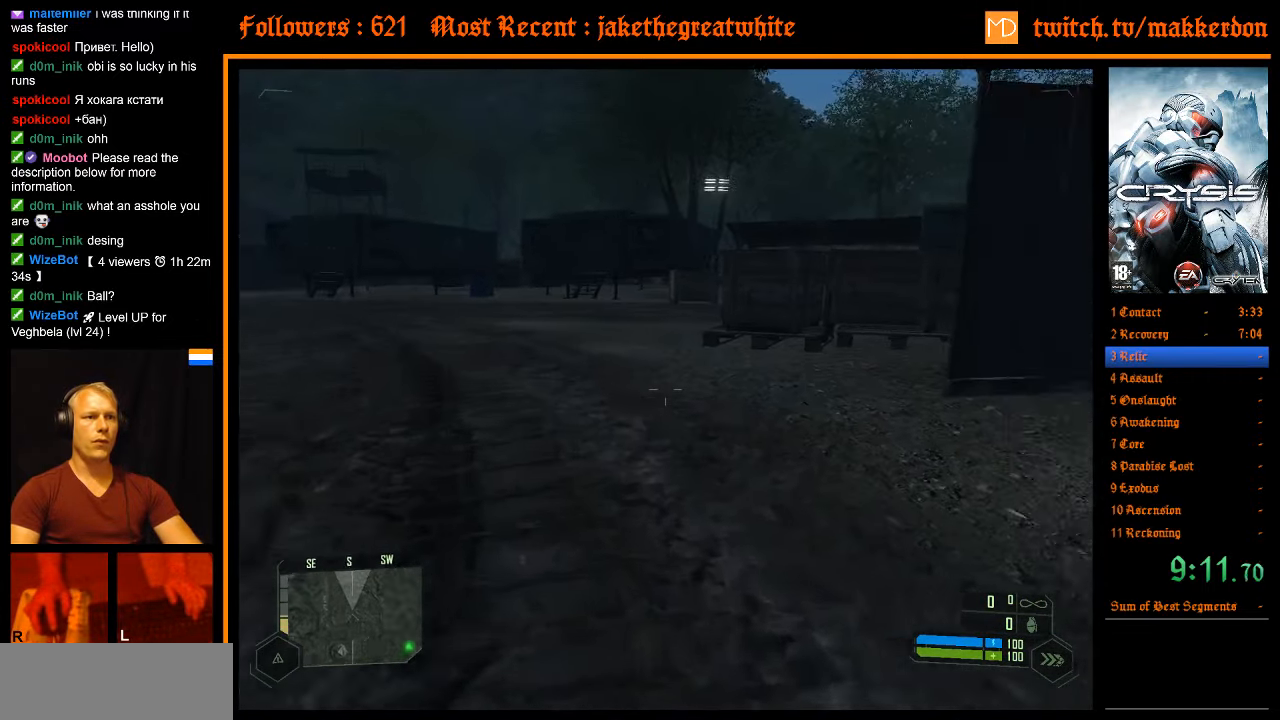
{"keys": ["a", "d", "shift", "w"], "mouse": [], "events": [[50, "space", "down"], [100, "a", "down"], [100, "shift", "down"], [183, "space", "up"], [417, "d", "down"]]}
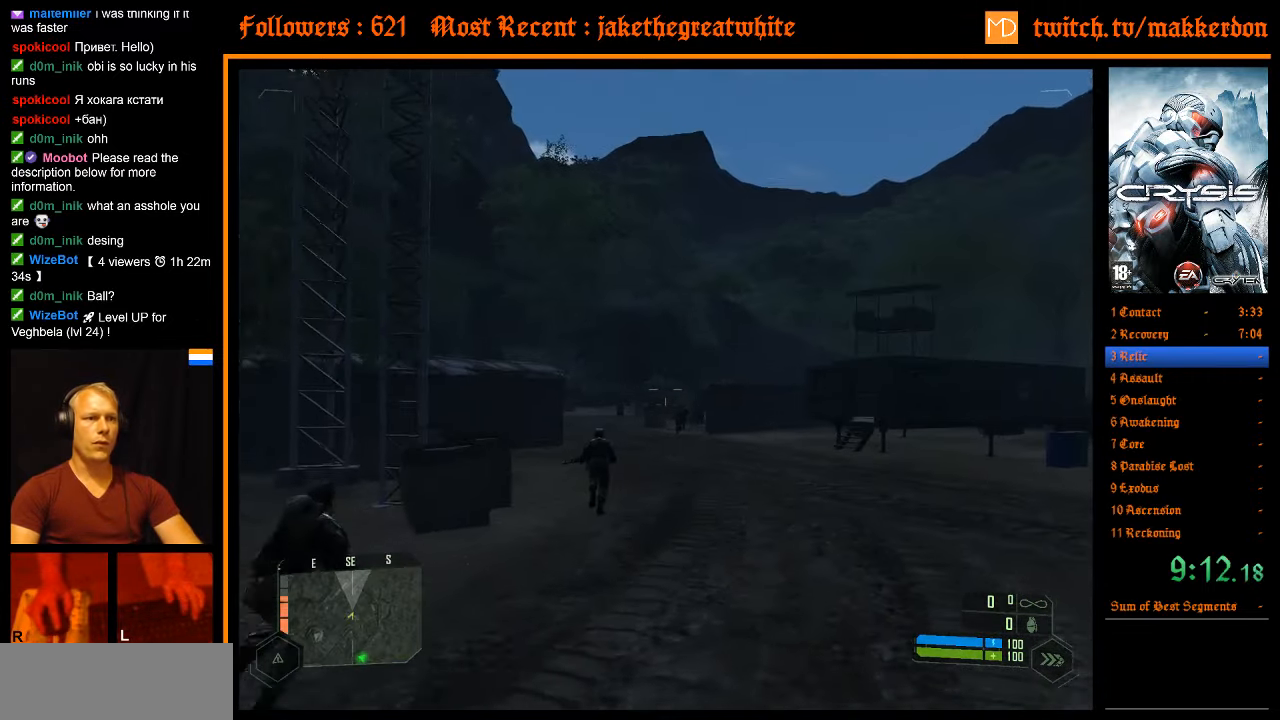
{"keys": ["w"], "mouse": [], "events": [[17, "a", "up"], [150, "d", "up"], [150, "shift", "up"]]}
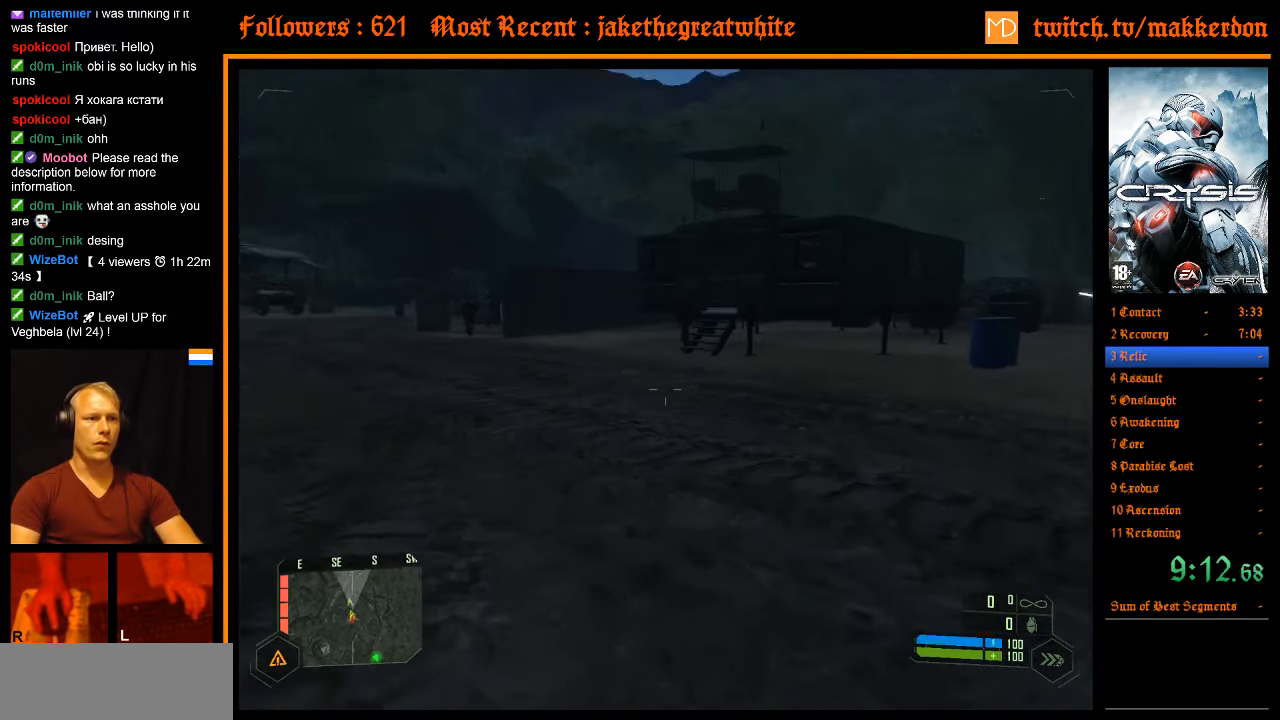
{"keys": ["a", "shift", "w"], "mouse": [], "events": [[167, "space", "down"], [217, "a", "down"], [217, "shift", "down"], [300, "space", "up"]]}
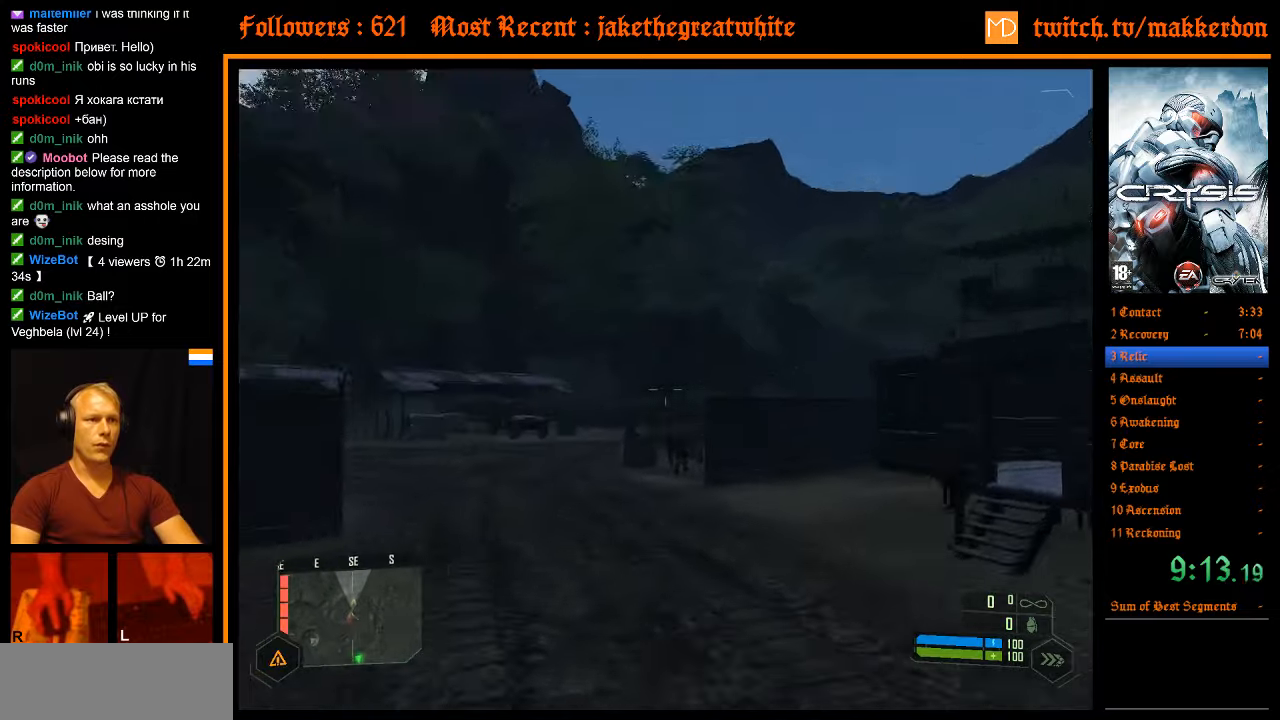
{"keys": ["w"], "mouse": [], "events": [[234, "shift", "up"], [284, "a", "up"]]}
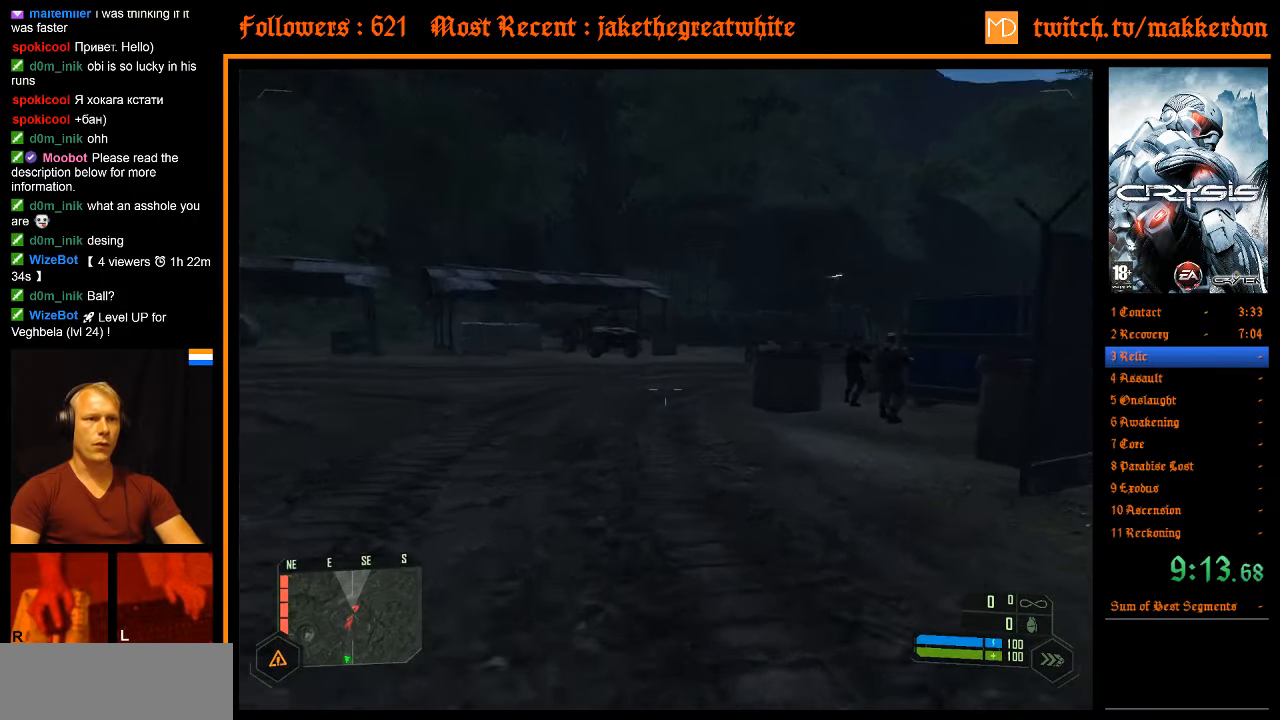
{"keys": ["a", "shift", "w"], "mouse": [], "events": [[250, "space", "down"], [334, "a", "down"], [334, "shift", "down"], [434, "space", "up"]]}
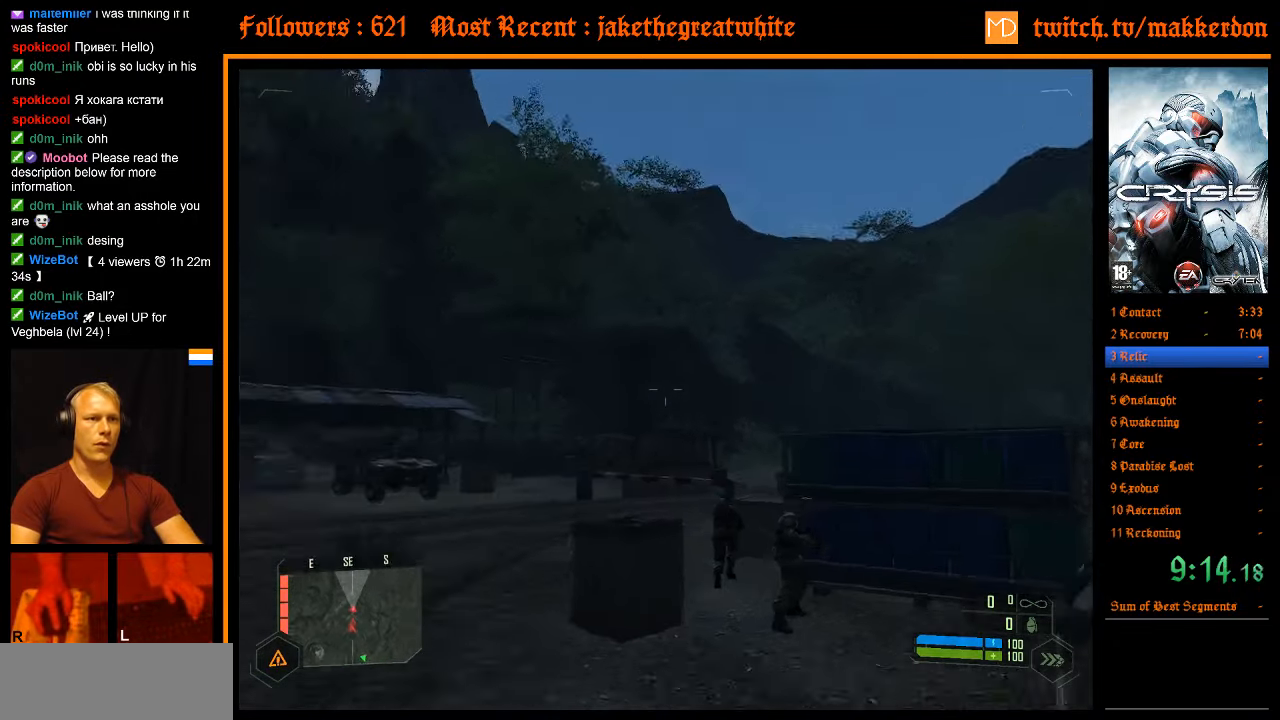
{"keys": ["w"], "mouse": [], "events": [[267, "shift", "up"], [300, "a", "up"]]}
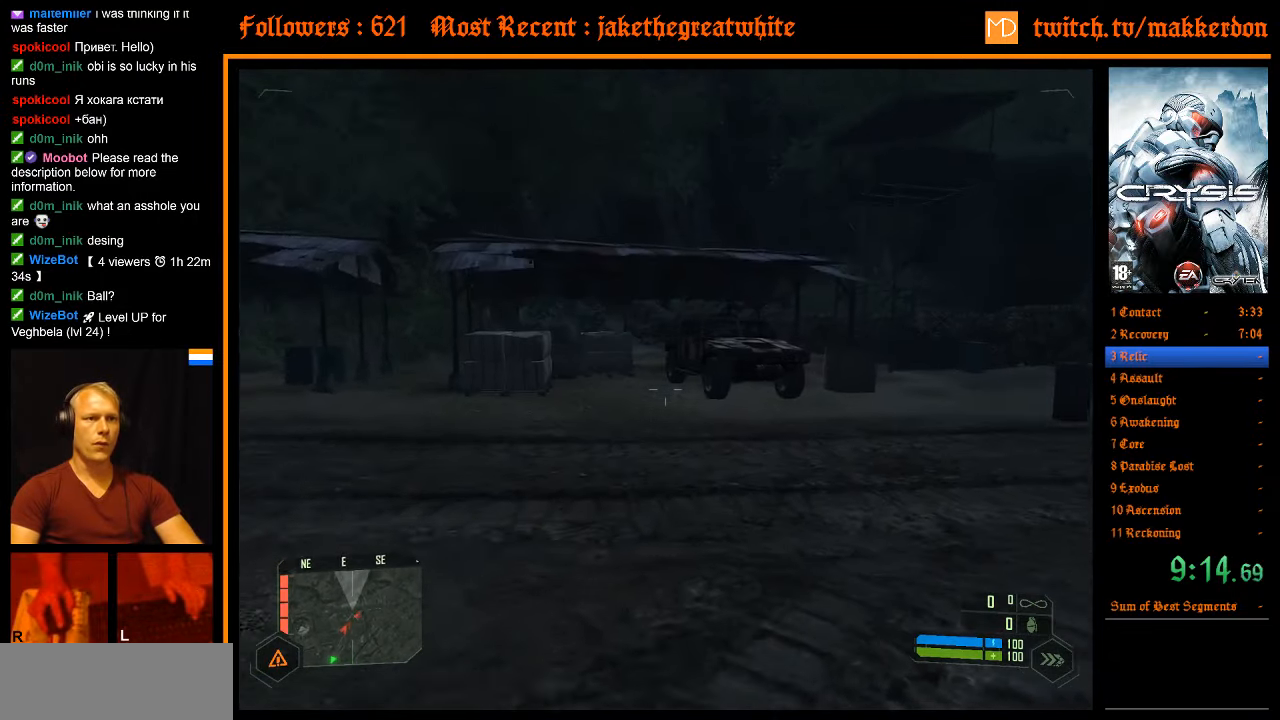
{"keys": ["a", "shift", "space", "w"], "mouse": [], "events": [[467, "space", "down"], [500, "a", "down"], [500, "shift", "down"]]}
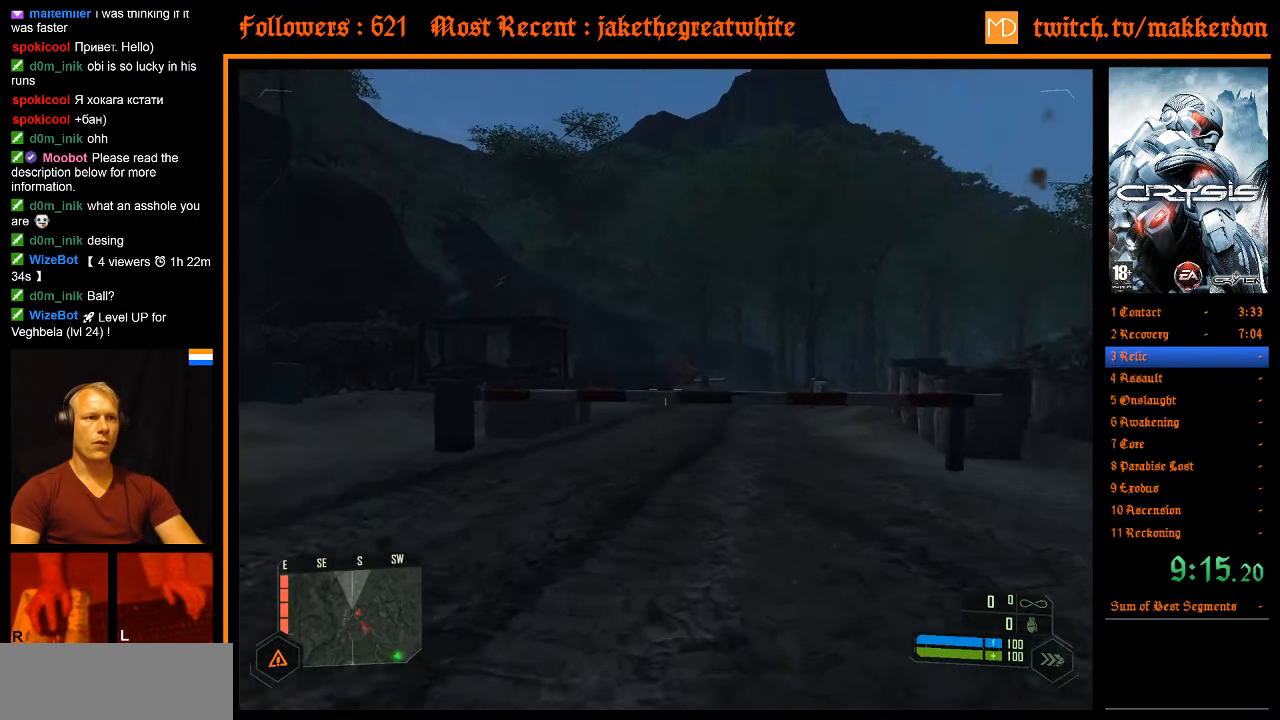
{"keys": ["w"], "mouse": [], "events": [[100, "space", "up"], [200, "shift", "up"], [250, "a", "up"]]}
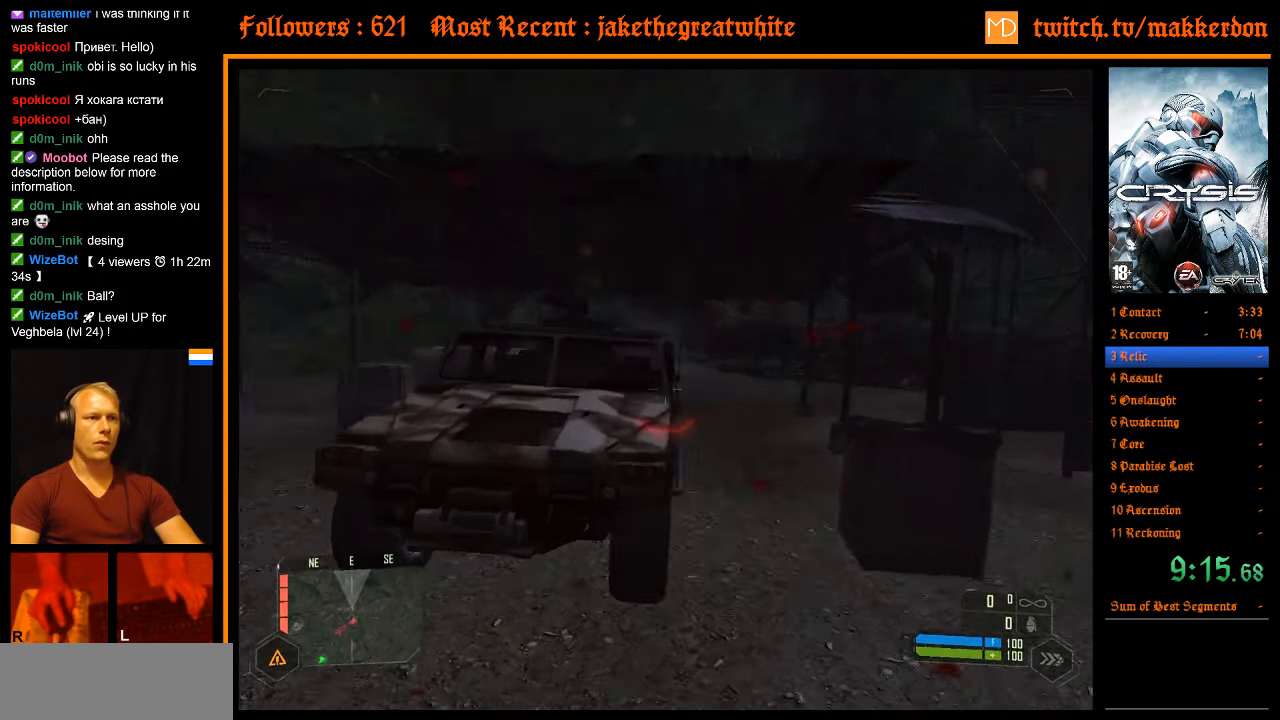
{"keys": ["w"], "mouse": [], "events": [[17, "a", "down"], [67, "a", "up"]]}
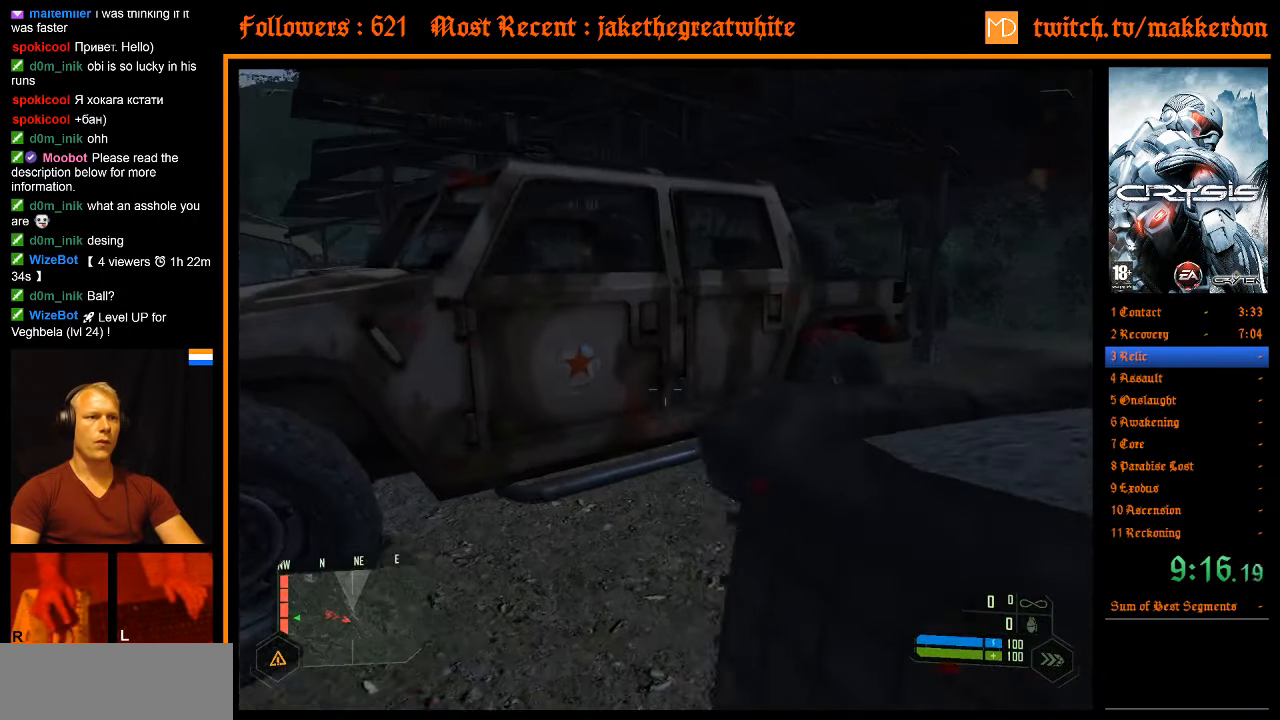
{"keys": [], "mouse": [], "events": [[317, "w", "up"], [417, "e", "down"], [500, "e", "up"]]}
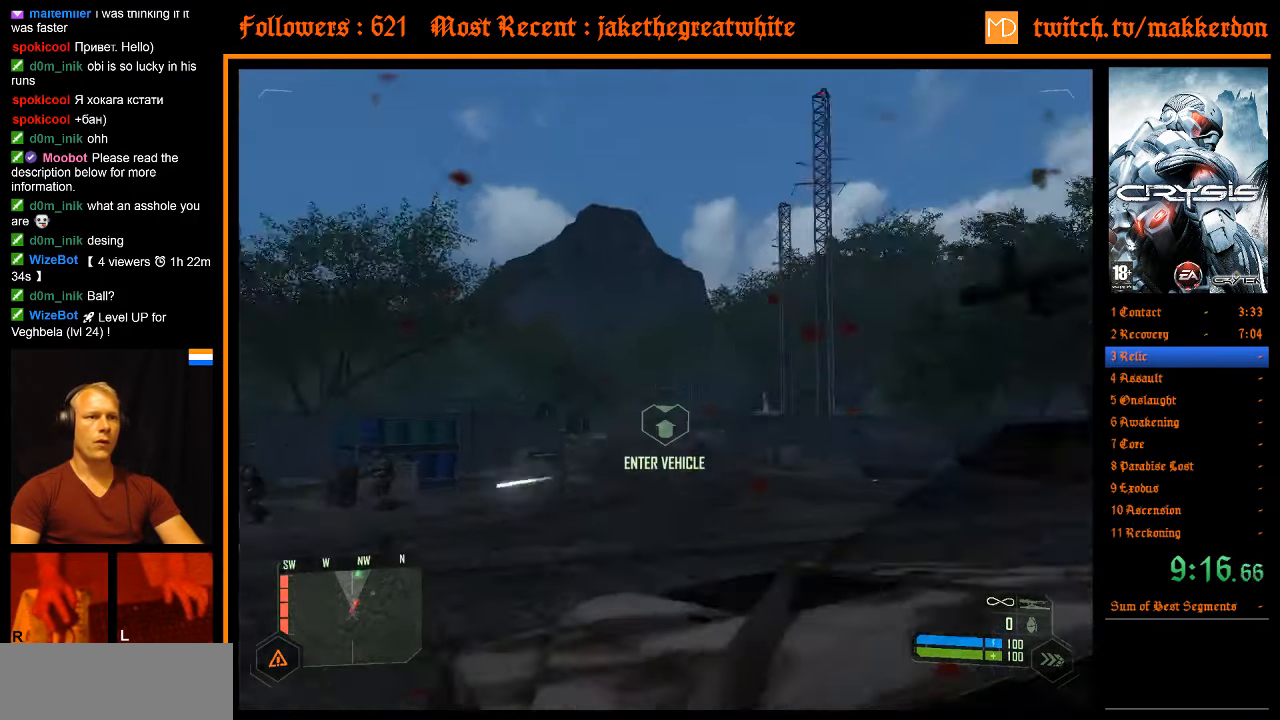
{"keys": ["shift", "w"], "mouse": [], "events": [[100, "w", "down"], [150, "shift", "down"]]}
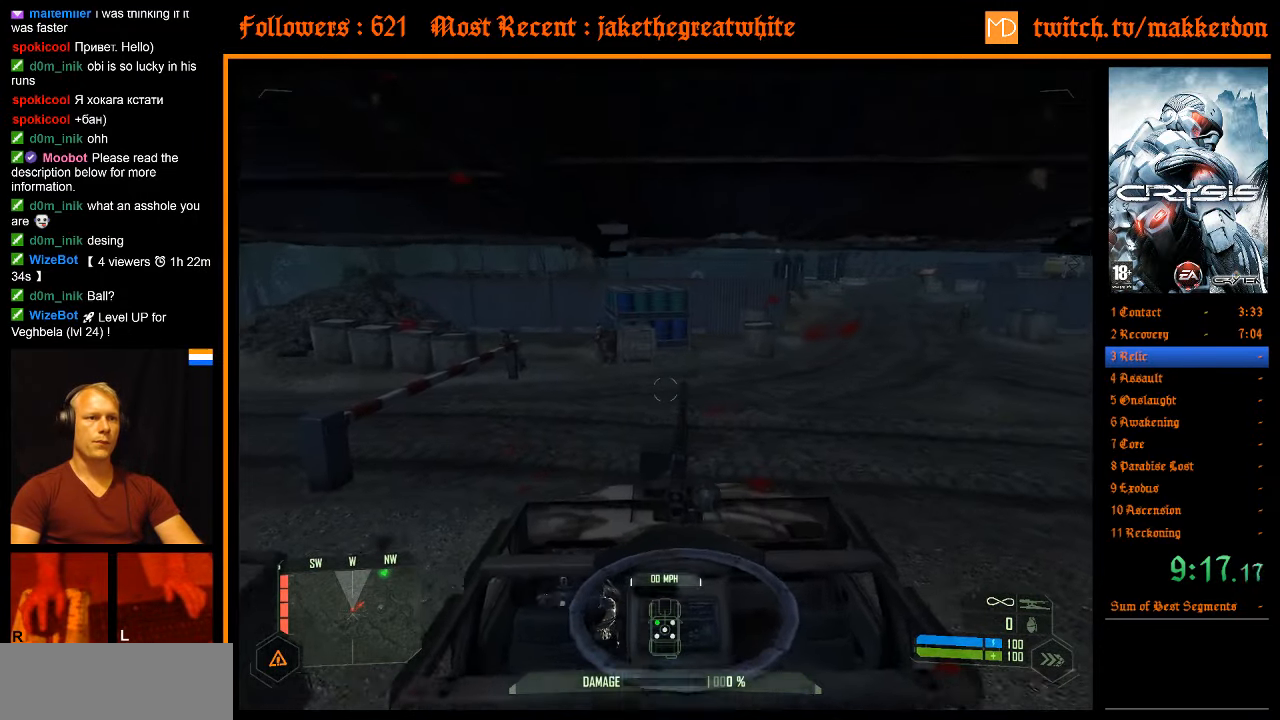
{"keys": ["w"], "mouse": [], "events": [[17, "shift", "up"], [117, "shift", "down"], [200, "a", "down"], [400, "shift", "up"], [434, "a", "up"]]}
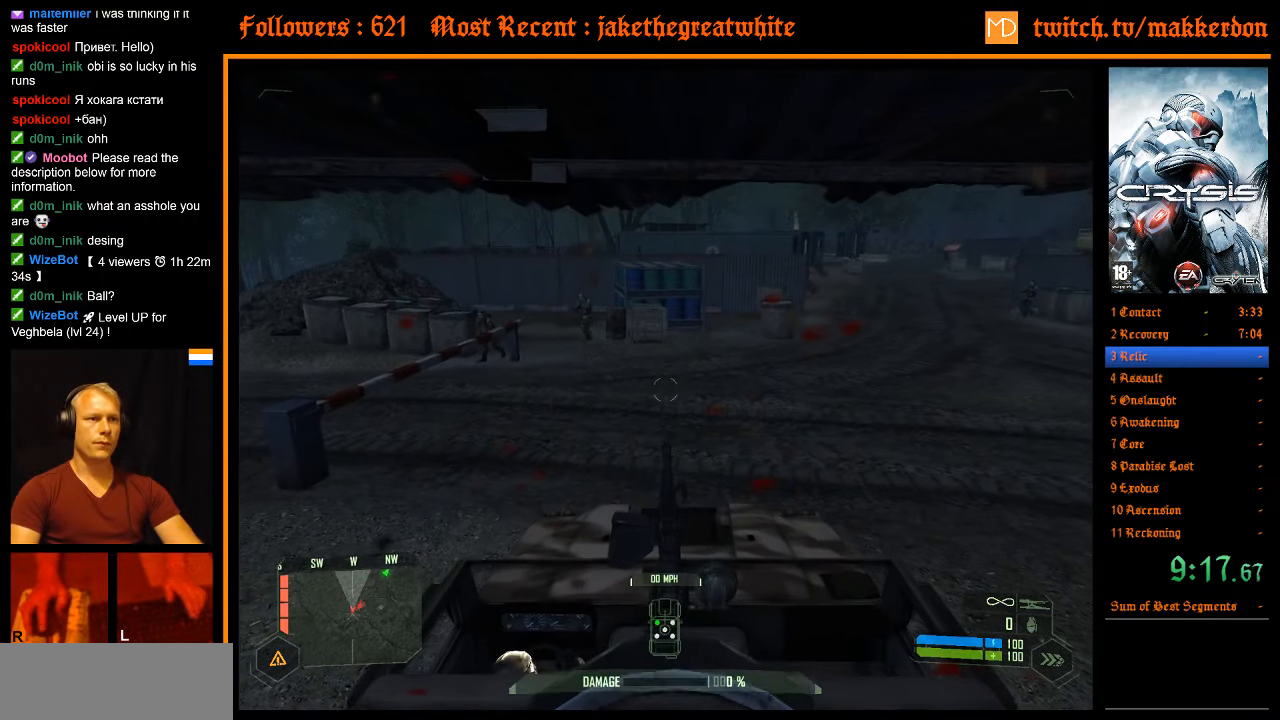
{"keys": ["w"], "mouse": [], "events": [[34, "a", "down"], [34, "shift", "down"], [217, "a", "up"], [217, "shift", "up"], [367, "a", "down"], [367, "shift", "down"], [500, "a", "up"], [500, "shift", "up"]]}
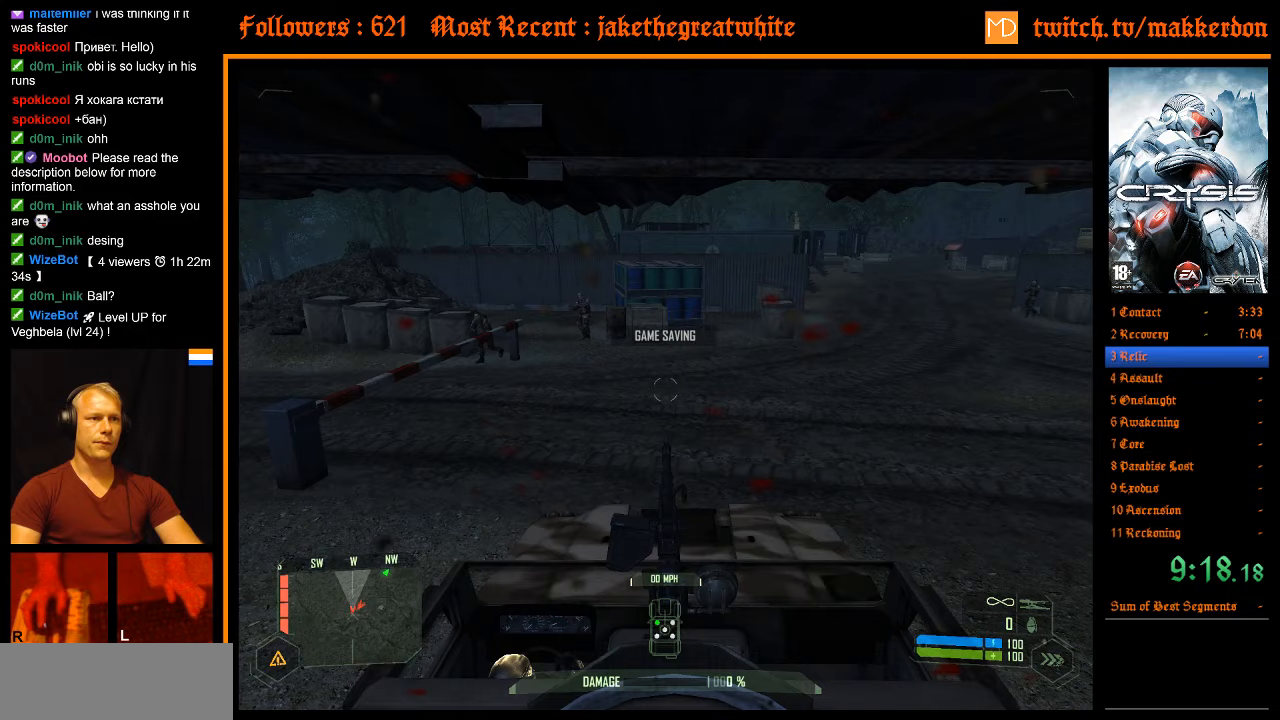
{"keys": ["a", "shift", "w"], "mouse": [], "events": [[50, "w", "up"], [100, "a", "down"], [100, "shift", "down"], [100, "w", "down"], [333, "a", "up"], [333, "shift", "up"], [333, "w", "up"], [416, "a", "down"], [416, "shift", "down"], [416, "w", "down"]]}
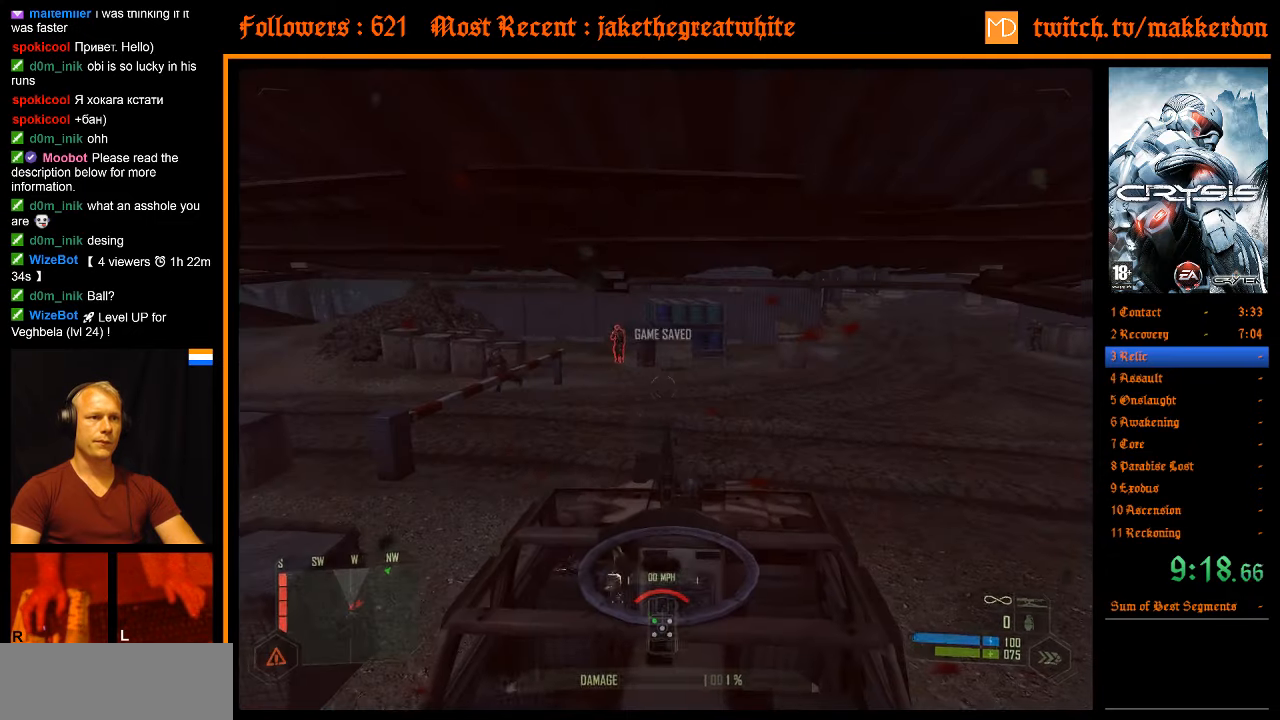
{"keys": ["a", "shift", "w"], "mouse": [], "events": [[300, "shift", "up"], [350, "a", "up"], [383, "a", "down"], [433, "shift", "down"]]}
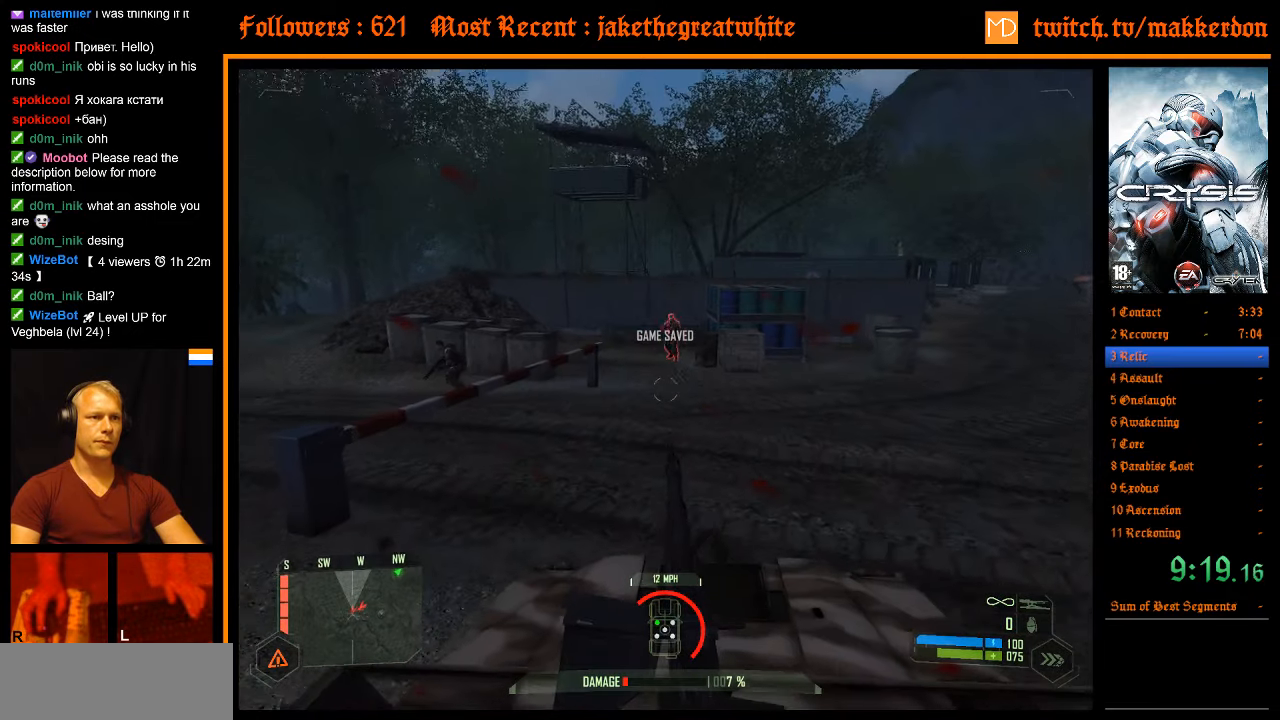
{"keys": ["a", "w"], "mouse": [], "events": [[83, "a", "up"], [83, "shift", "up"], [133, "w", "up"], [166, "w", "down"], [216, "a", "down"], [316, "a", "up"], [366, "w", "up"], [400, "w", "down"], [450, "a", "down"]]}
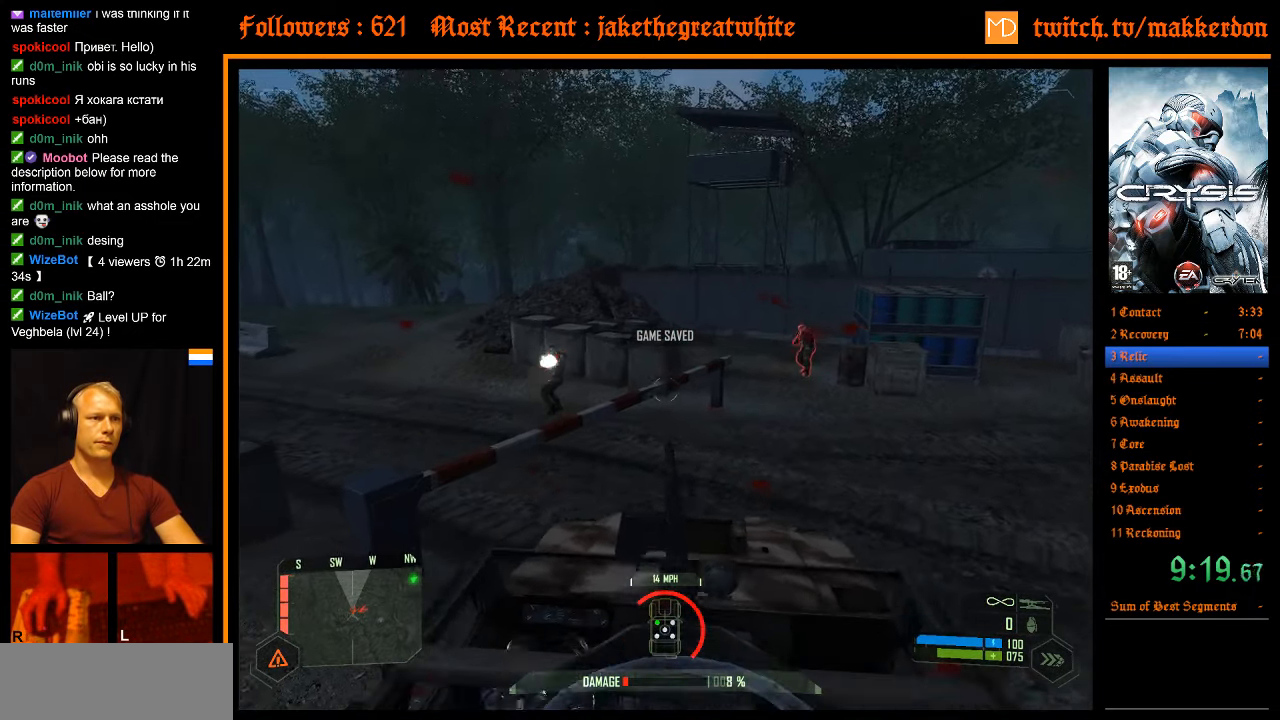
{"keys": ["a", "shift", "w"], "mouse": [], "events": [[100, "a", "up"], [100, "w", "up"], [183, "a", "down"], [183, "w", "down"], [366, "a", "up"], [366, "w", "up"], [416, "a", "down"], [416, "shift", "down"], [416, "w", "down"]]}
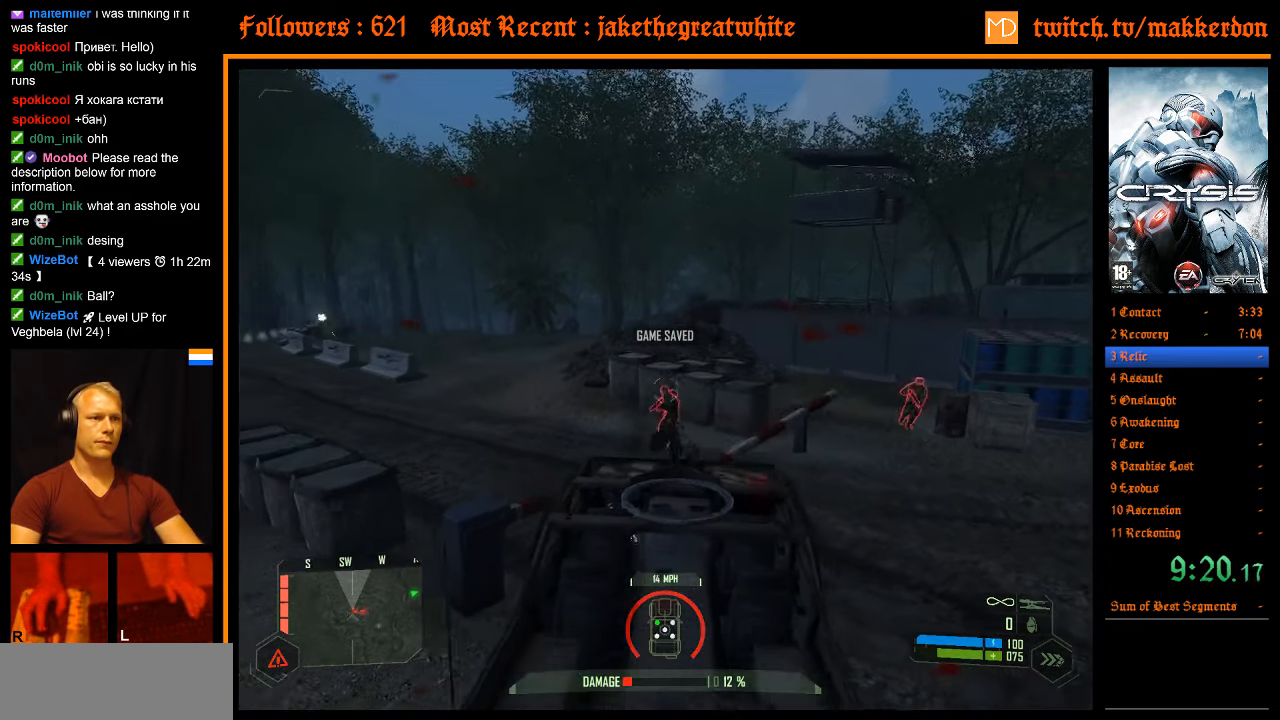
{"keys": ["shift", "w"], "mouse": [], "events": [[250, "a", "up"], [250, "shift", "up"], [250, "w", "up"], [383, "w", "down"], [433, "shift", "down"]]}